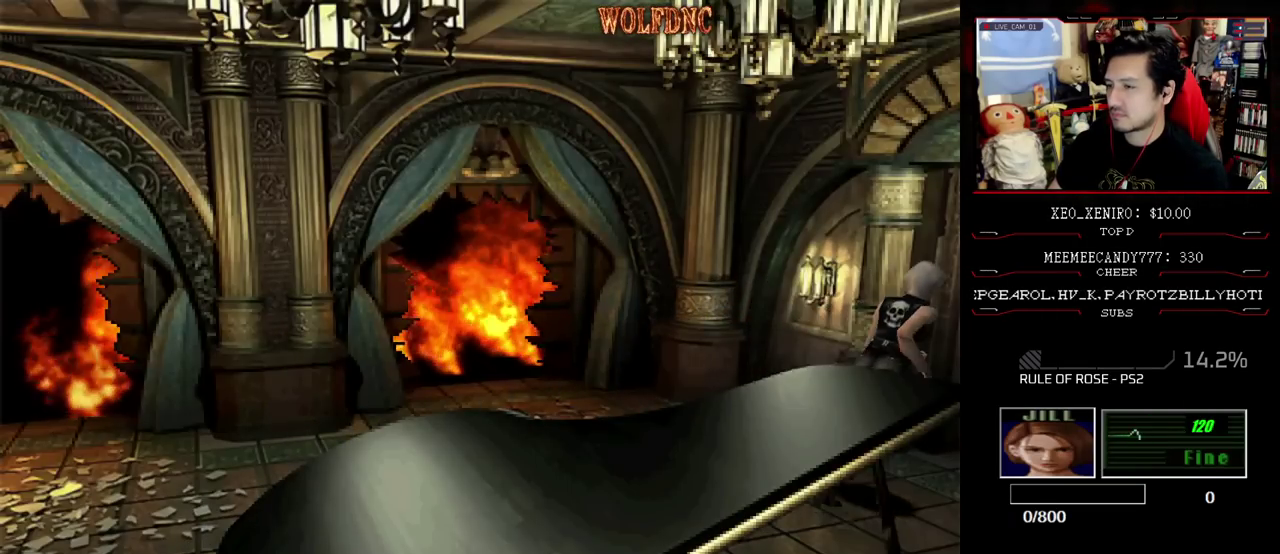
Gameplay with a controller (PlayStation layout); each line is a JSON object with the inputs held at the frame after it. "events" lists button and stick changes between this image and that frame as [ms after this image, input, new state], when the widget could be followed in between. Not read: L3 R3.
{"buttons": ["CROSS", "SQUARE", "DPAD_UP"], "events": [[150, "CROSS", "down"]]}
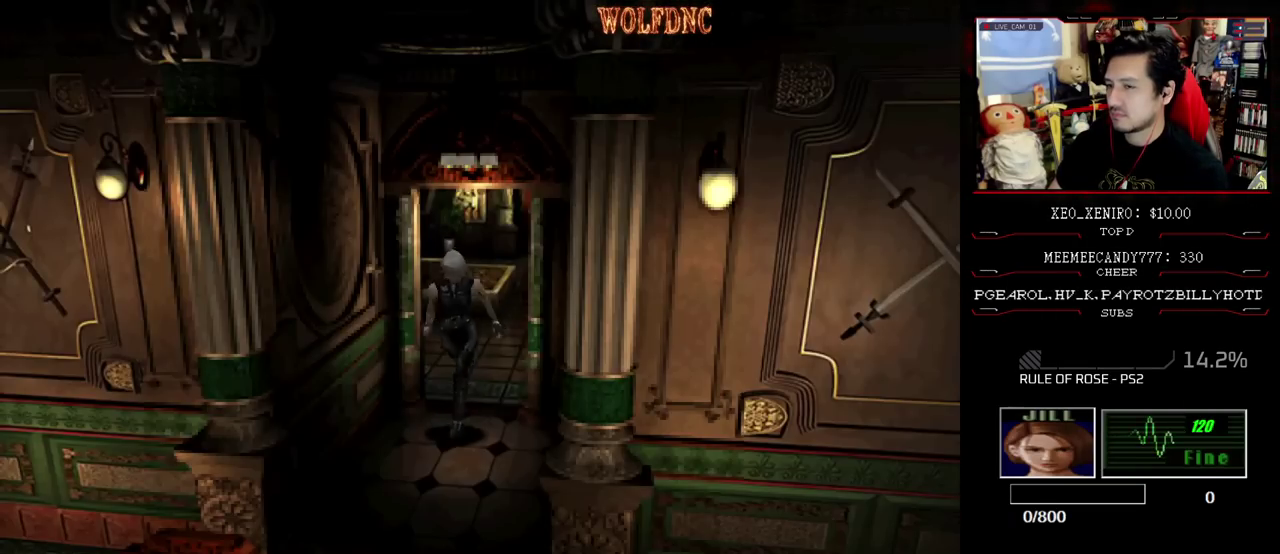
{"buttons": ["CROSS", "SQUARE", "DPAD_UP", "DPAD_RIGHT"], "events": [[317, "DPAD_RIGHT", "down"]]}
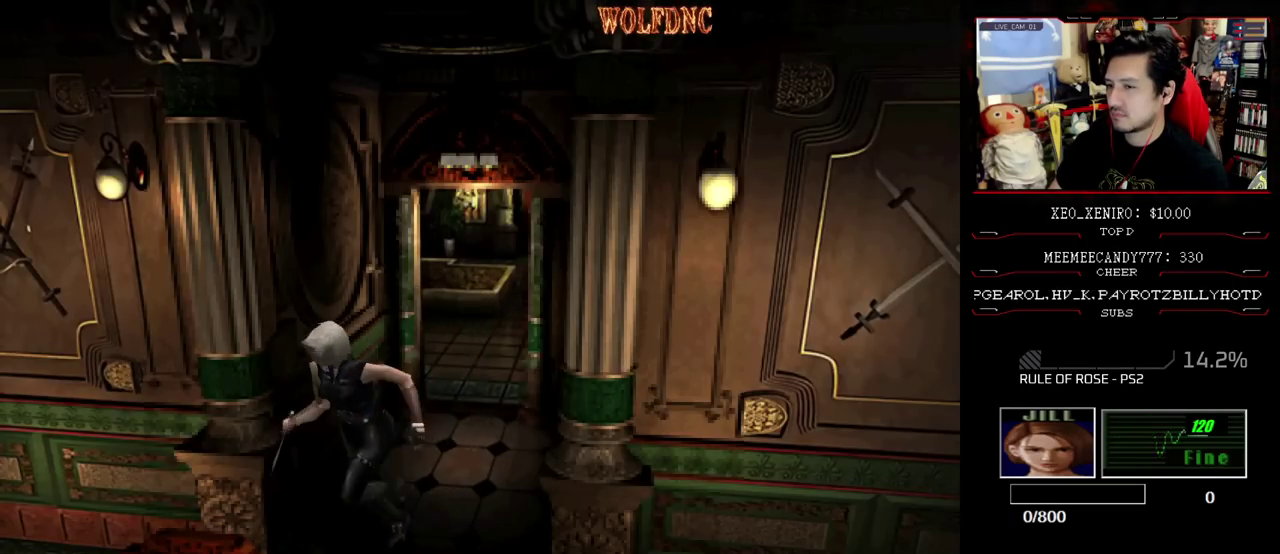
{"buttons": ["CROSS", "SQUARE", "DPAD_UP"], "events": [[283, "DPAD_RIGHT", "up"]]}
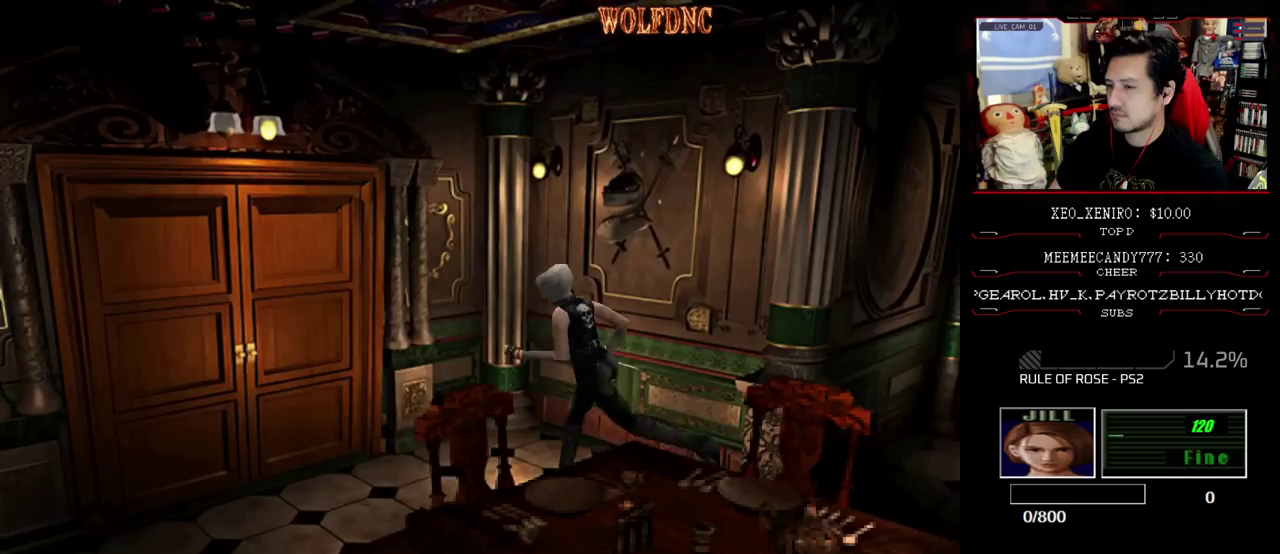
{"buttons": ["CROSS", "SQUARE", "DPAD_UP"], "events": []}
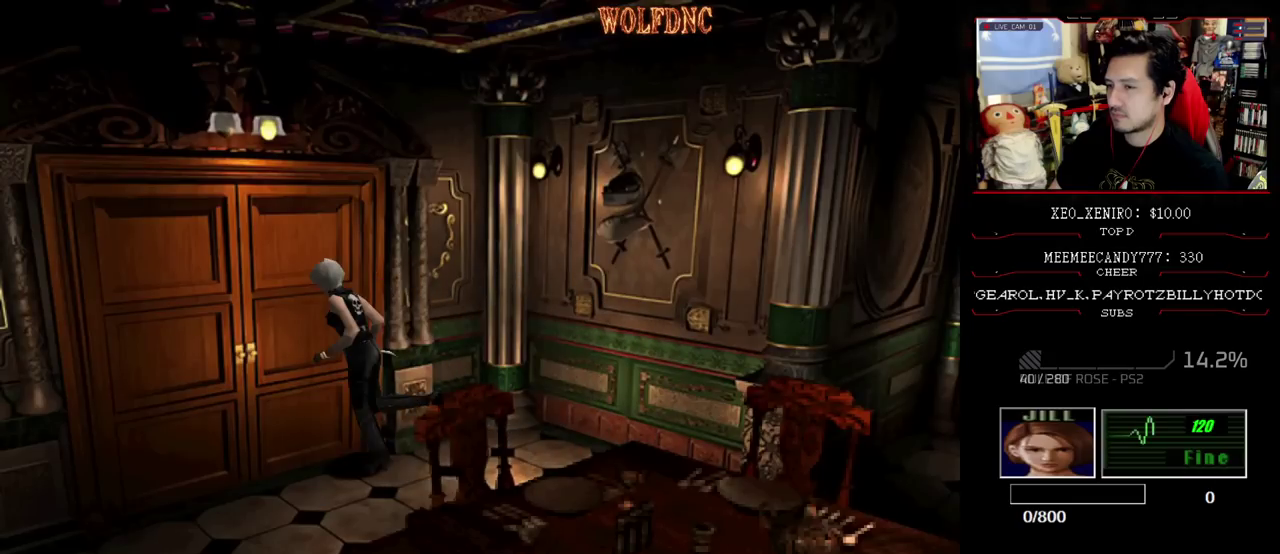
{"buttons": ["SQUARE", "DPAD_UP"], "events": [[267, "CROSS", "up"]]}
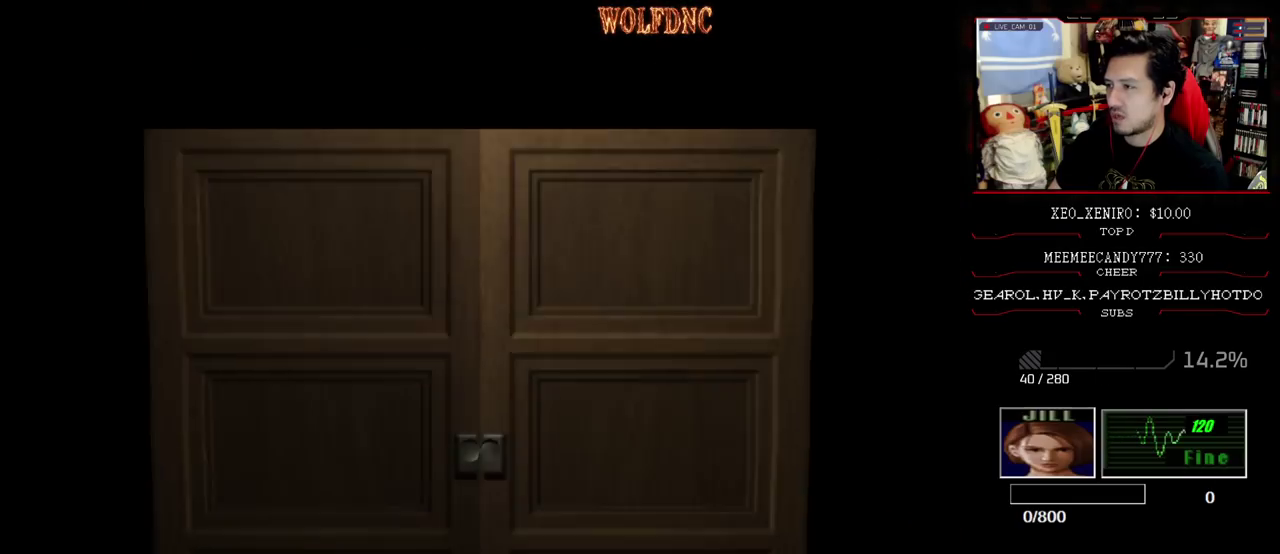
{"buttons": ["SQUARE", "DPAD_UP"], "events": []}
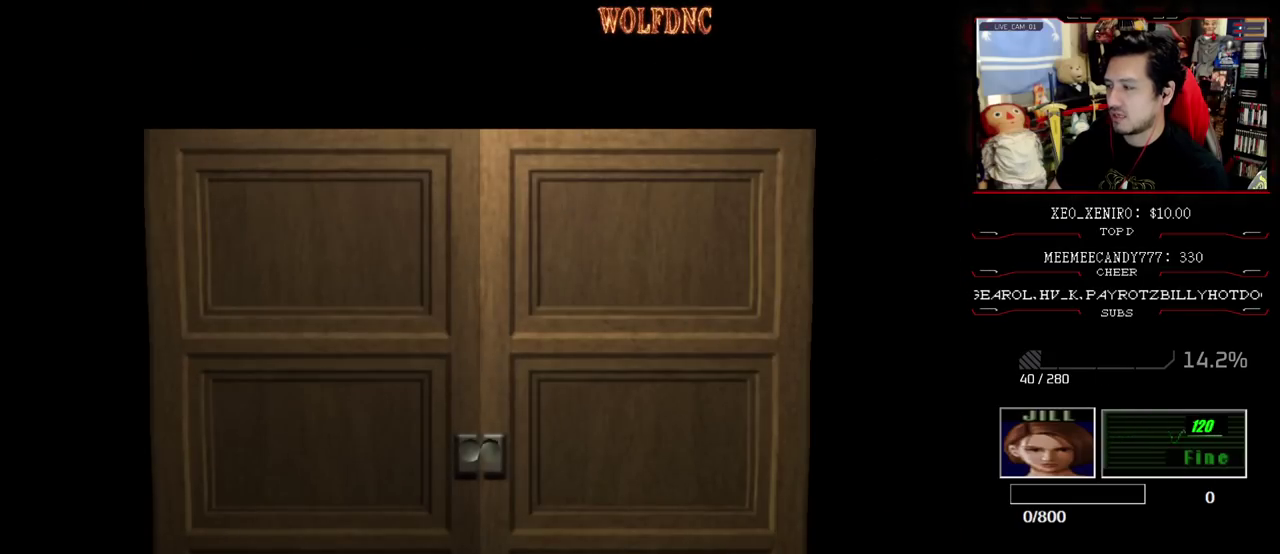
{"buttons": ["CIRCLE"], "events": [[150, "SELECT", "down"], [200, "SELECT", "up"], [333, "CIRCLE", "down"], [483, "DPAD_UP", "up"], [483, "SQUARE", "up"]]}
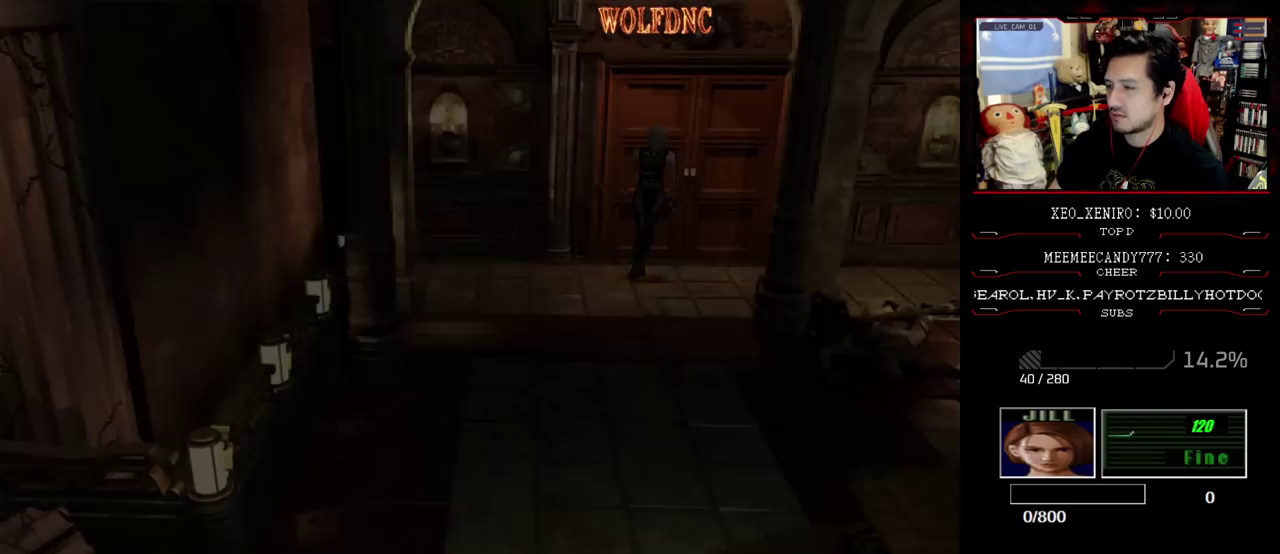
{"buttons": [], "events": [[167, "CIRCLE", "up"], [217, "CIRCLE", "down"], [267, "CIRCLE", "up"]]}
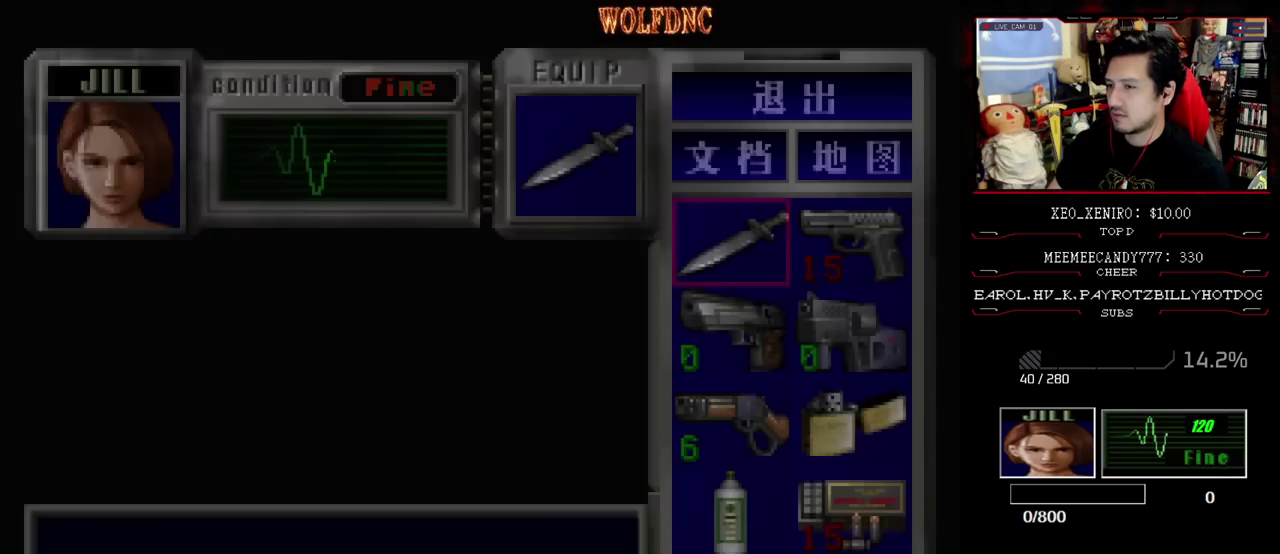
{"buttons": ["DPAD_DOWN"], "events": [[283, "DPAD_DOWN", "down"], [367, "DPAD_DOWN", "up"], [417, "DPAD_DOWN", "down"]]}
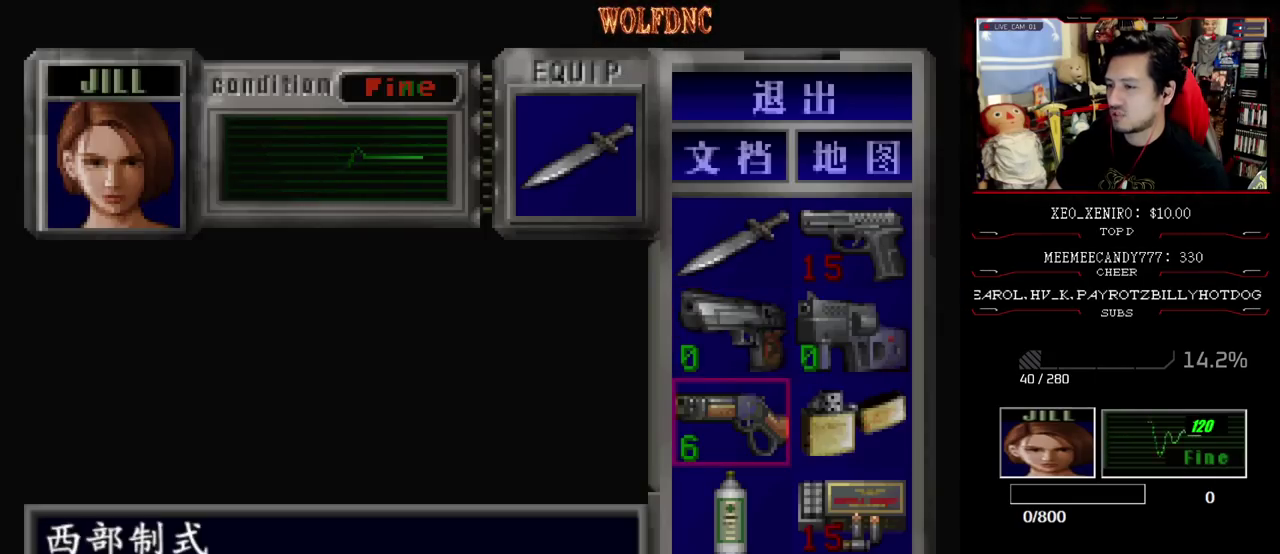
{"buttons": ["DPAD_UP"], "events": [[150, "DPAD_DOWN", "up"], [300, "DPAD_RIGHT", "down"], [383, "DPAD_UP", "down"], [433, "DPAD_RIGHT", "up"]]}
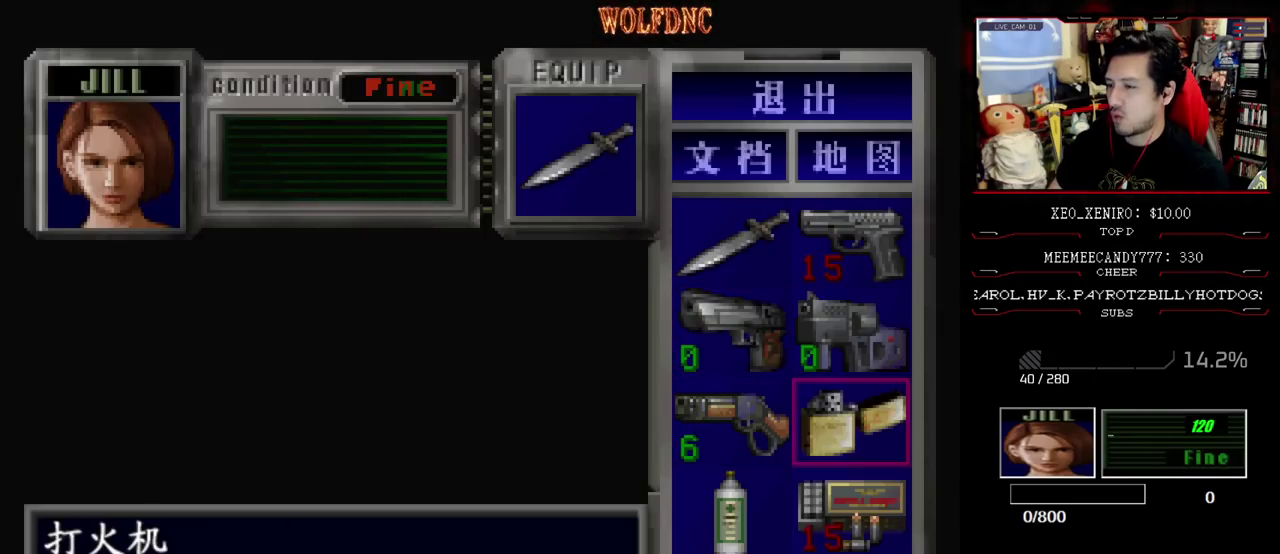
{"buttons": ["DPAD_DOWN"], "events": [[33, "DPAD_UP", "up"], [500, "DPAD_DOWN", "down"]]}
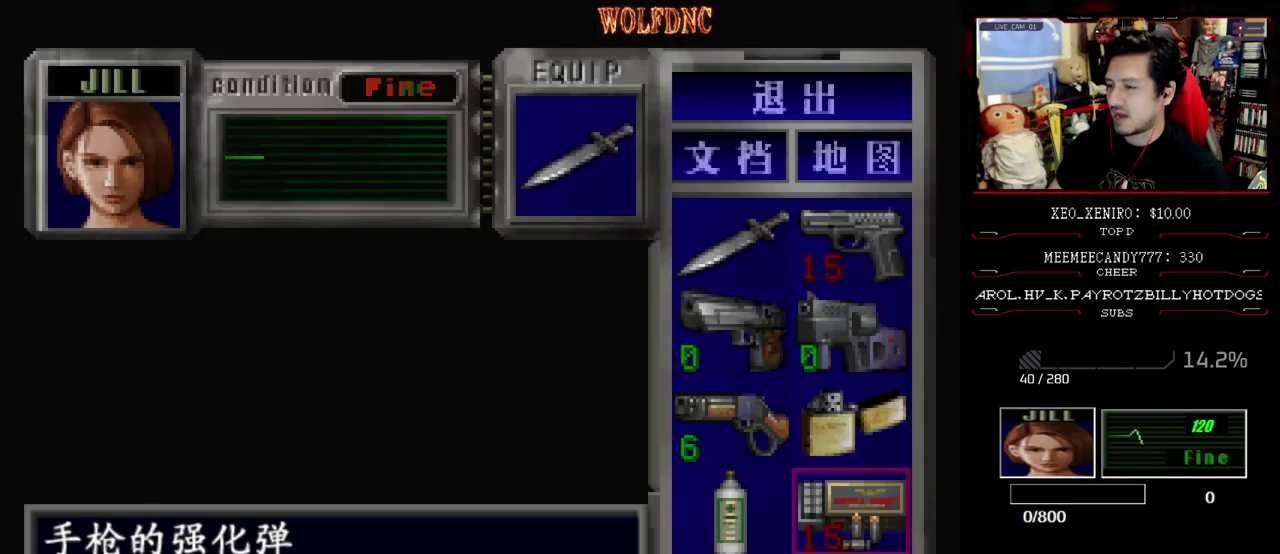
{"buttons": ["DPAD_UP"], "events": [[50, "DPAD_DOWN", "up"], [367, "CIRCLE", "down"], [467, "CIRCLE", "up"], [467, "DPAD_UP", "down"]]}
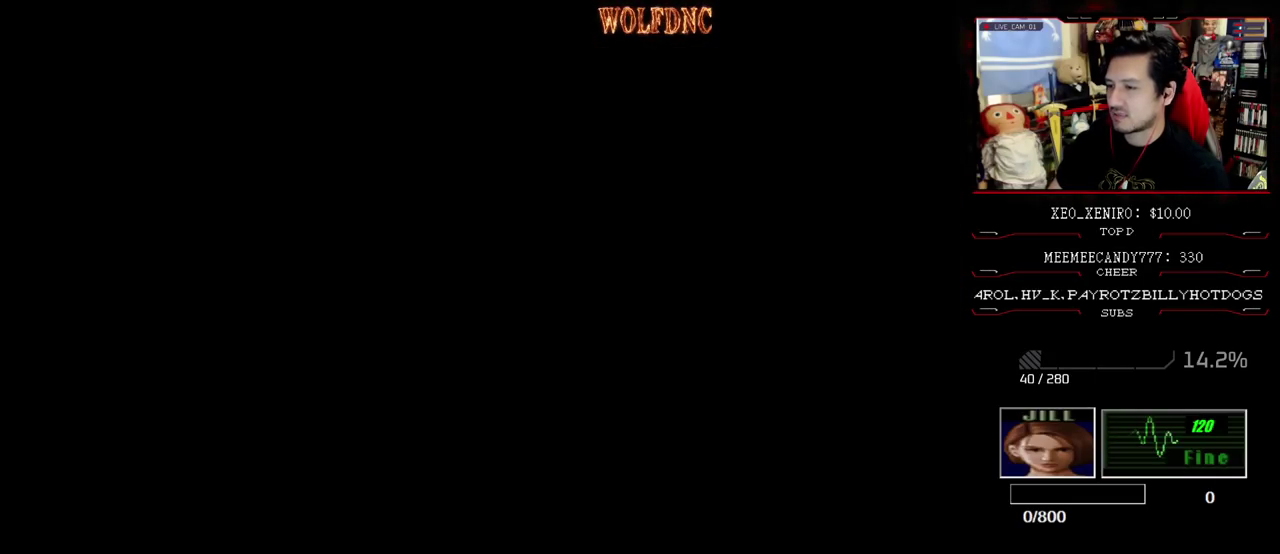
{"buttons": ["SQUARE", "DPAD_UP"], "events": [[67, "SQUARE", "down"]]}
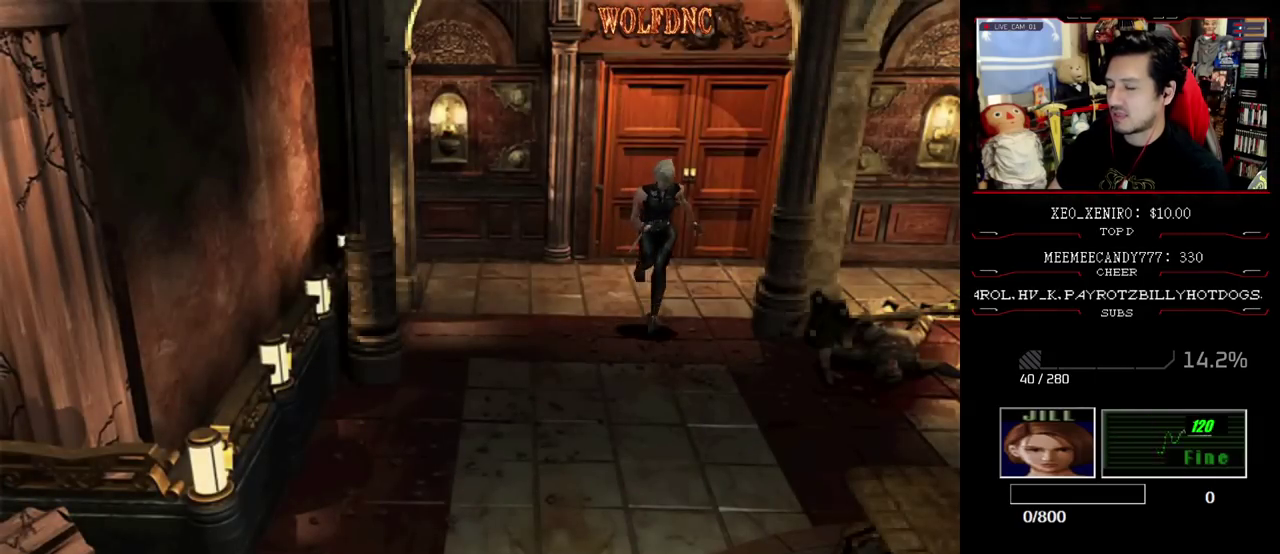
{"buttons": ["SQUARE", "DPAD_UP"], "events": [[217, "DPAD_LEFT", "down"], [267, "DPAD_LEFT", "up"]]}
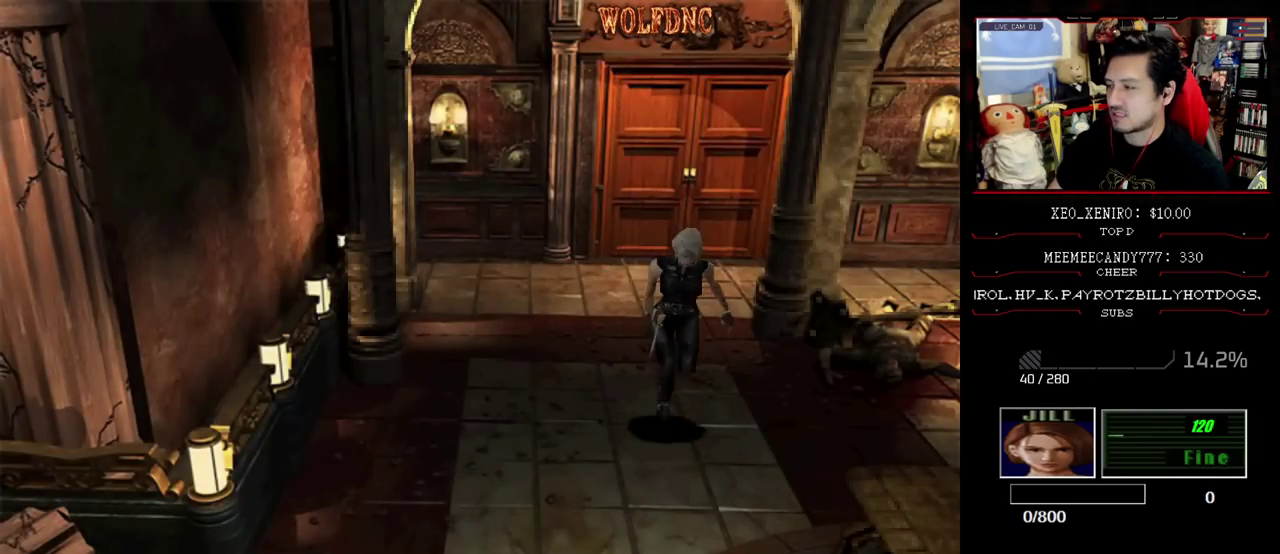
{"buttons": ["SQUARE", "DPAD_UP", "DPAD_LEFT"], "events": [[83, "DPAD_RIGHT", "down"], [183, "DPAD_RIGHT", "up"], [467, "DPAD_LEFT", "down"]]}
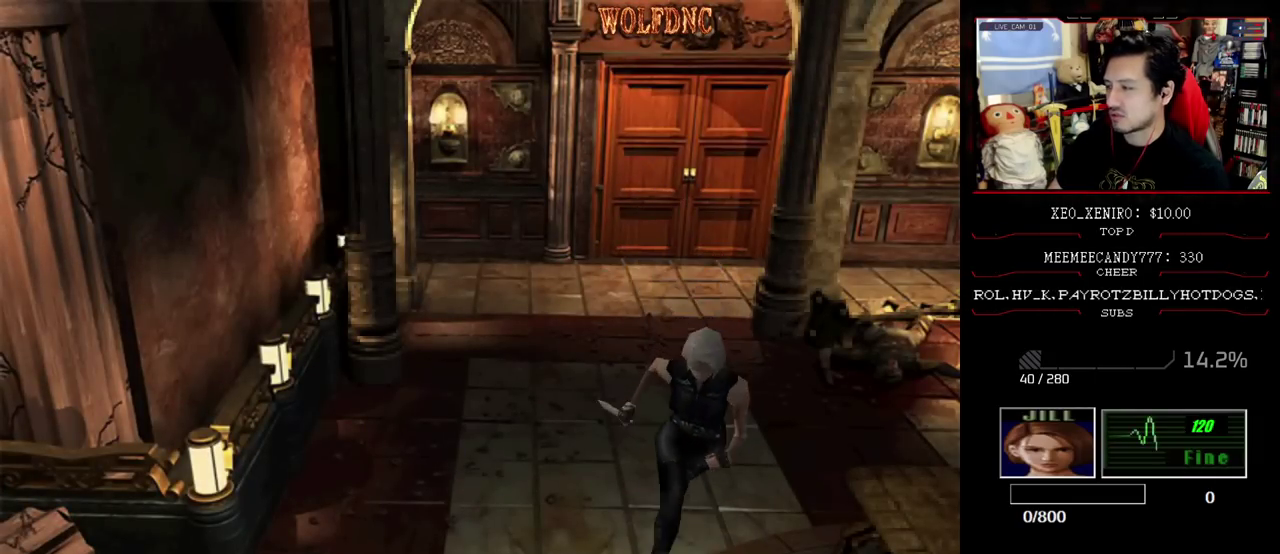
{"buttons": ["SQUARE", "DPAD_UP"], "events": [[150, "DPAD_LEFT", "up"]]}
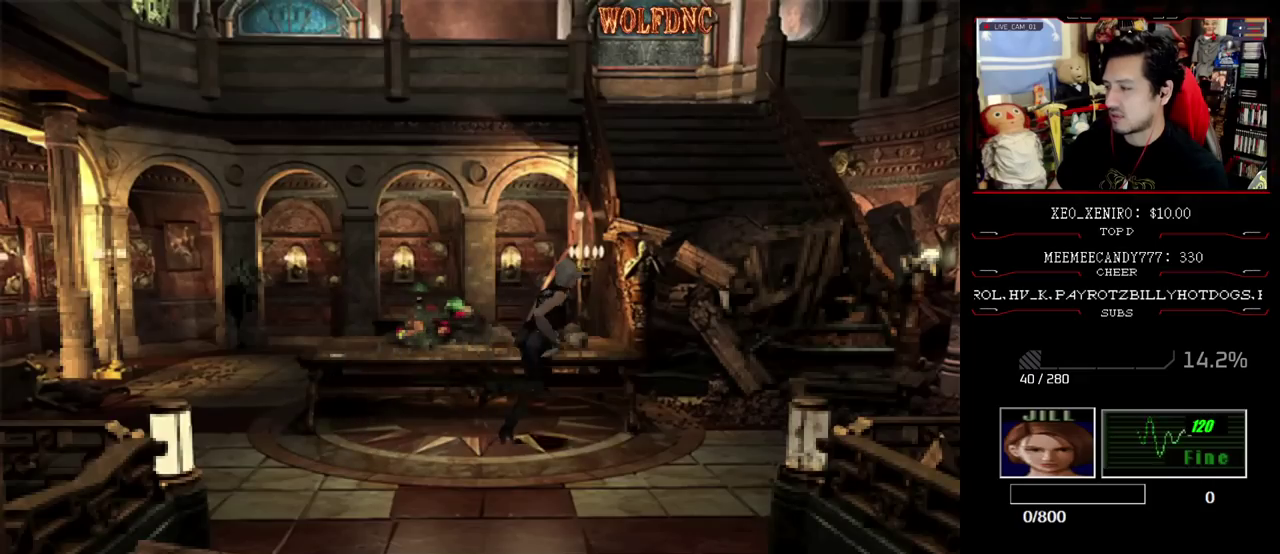
{"buttons": ["SQUARE", "DPAD_UP"], "events": []}
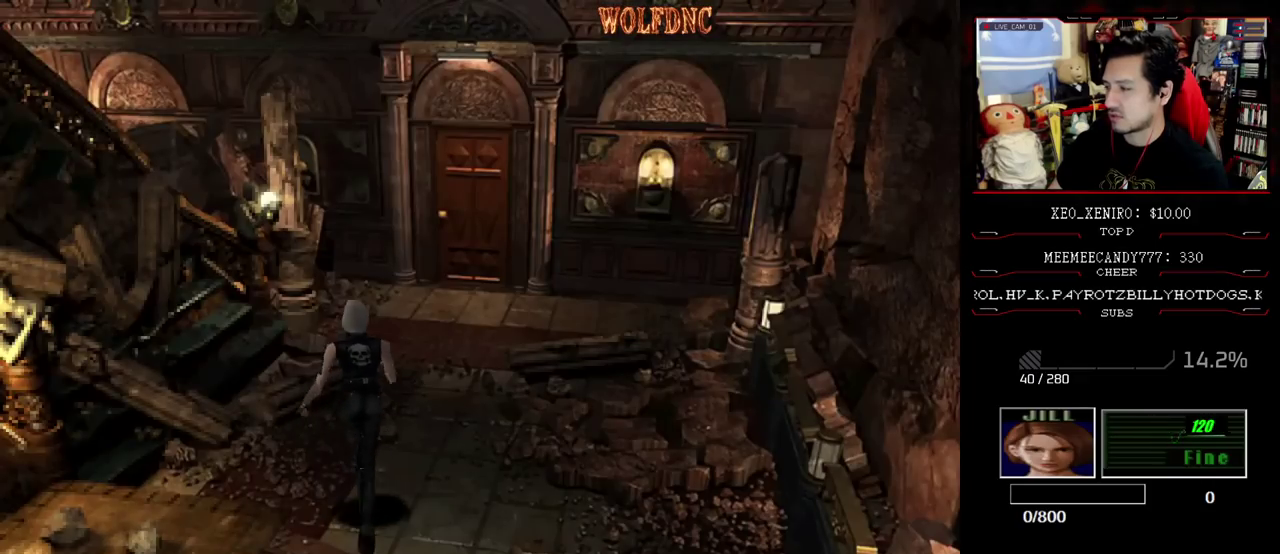
{"buttons": ["SQUARE", "DPAD_UP"], "events": []}
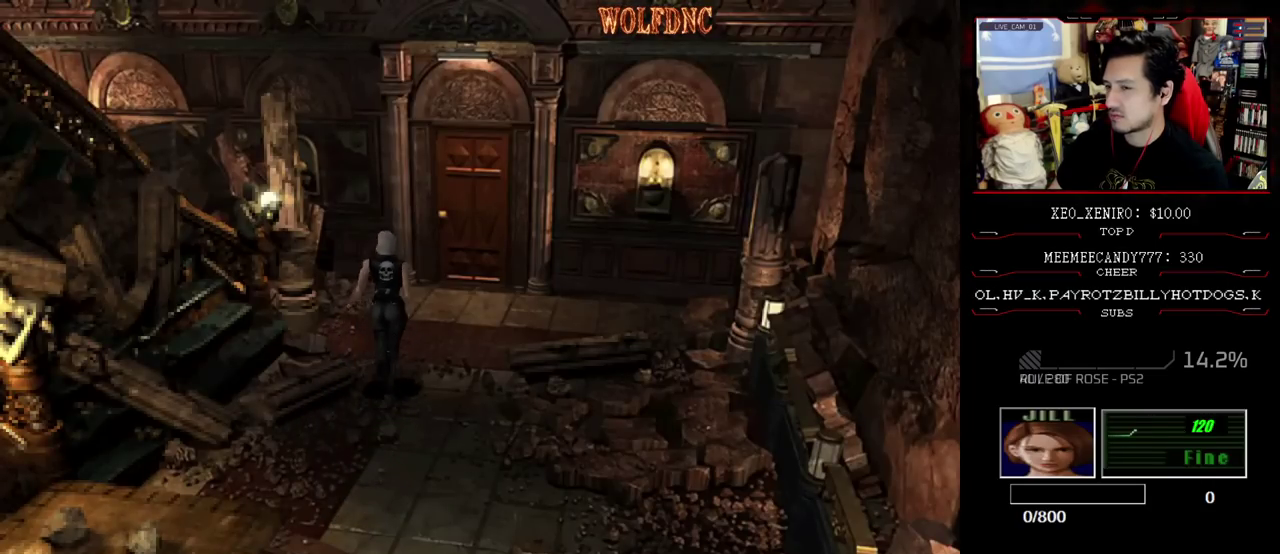
{"buttons": ["CROSS", "SQUARE", "DPAD_UP"], "events": [[67, "DPAD_RIGHT", "down"], [200, "DPAD_RIGHT", "up"], [250, "CROSS", "down"]]}
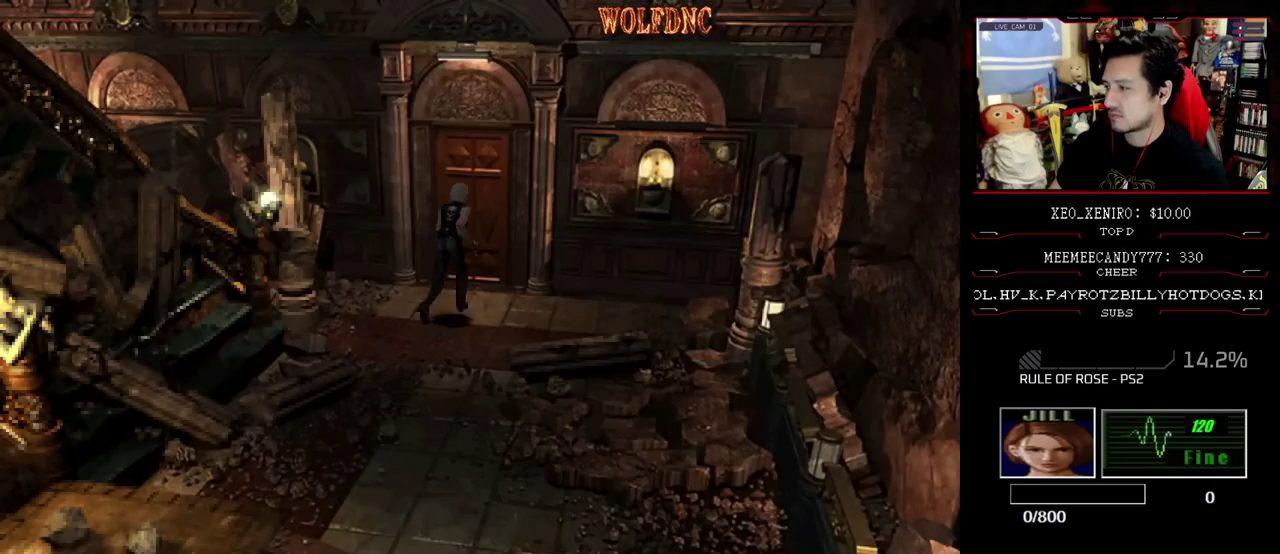
{"buttons": ["CROSS", "SQUARE", "DPAD_UP"], "events": []}
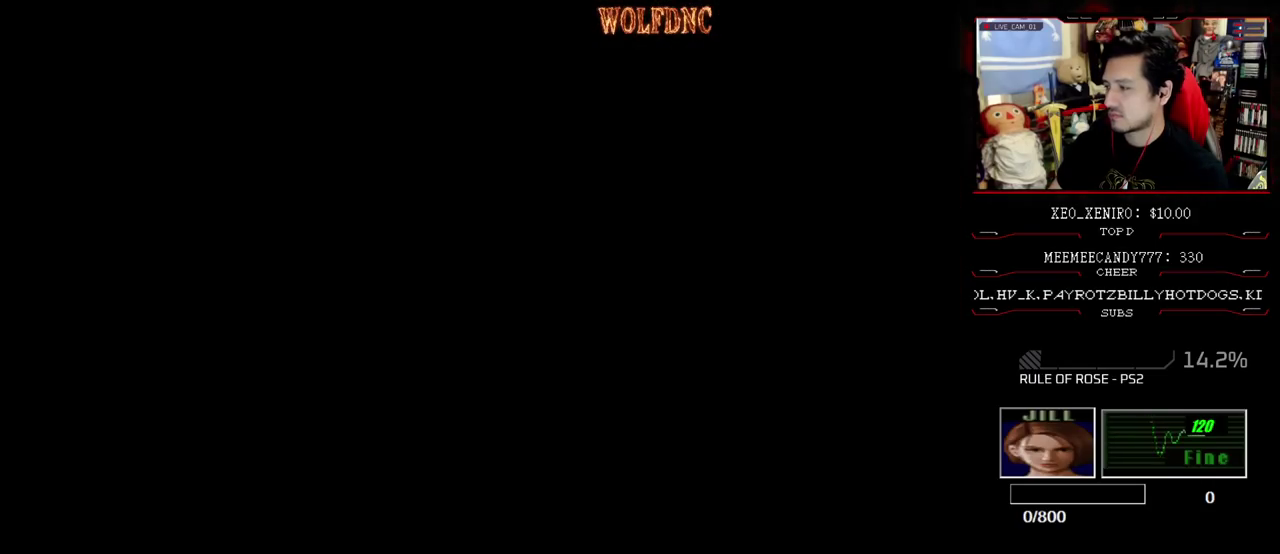
{"buttons": ["SQUARE", "DPAD_UP"], "events": [[233, "CROSS", "up"]]}
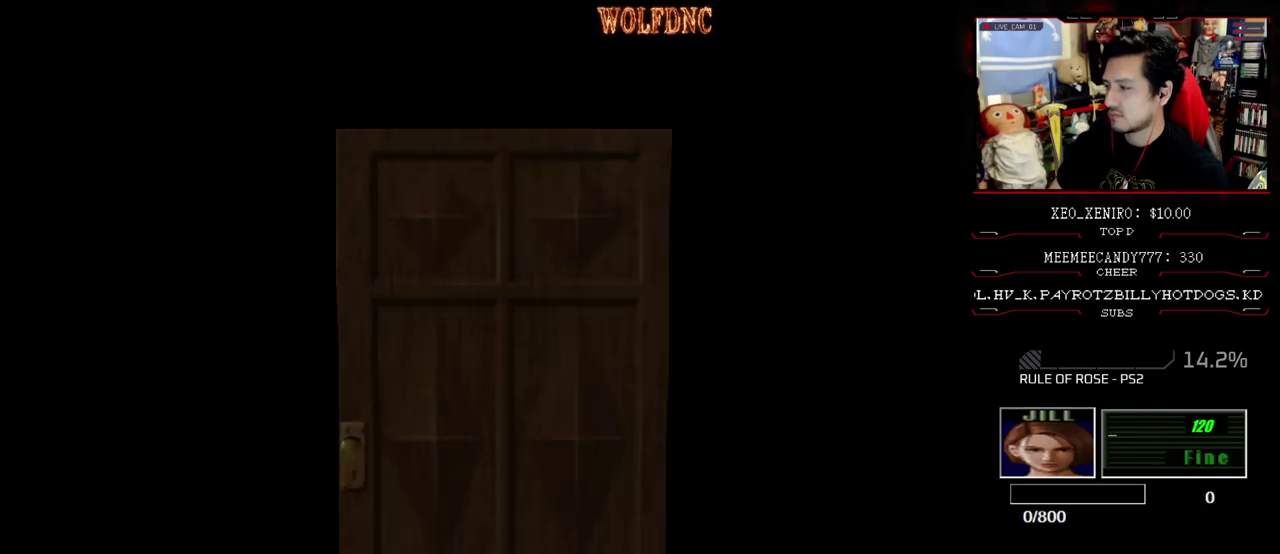
{"buttons": ["SQUARE", "DPAD_UP"], "events": [[383, "SELECT", "down"], [483, "SELECT", "up"]]}
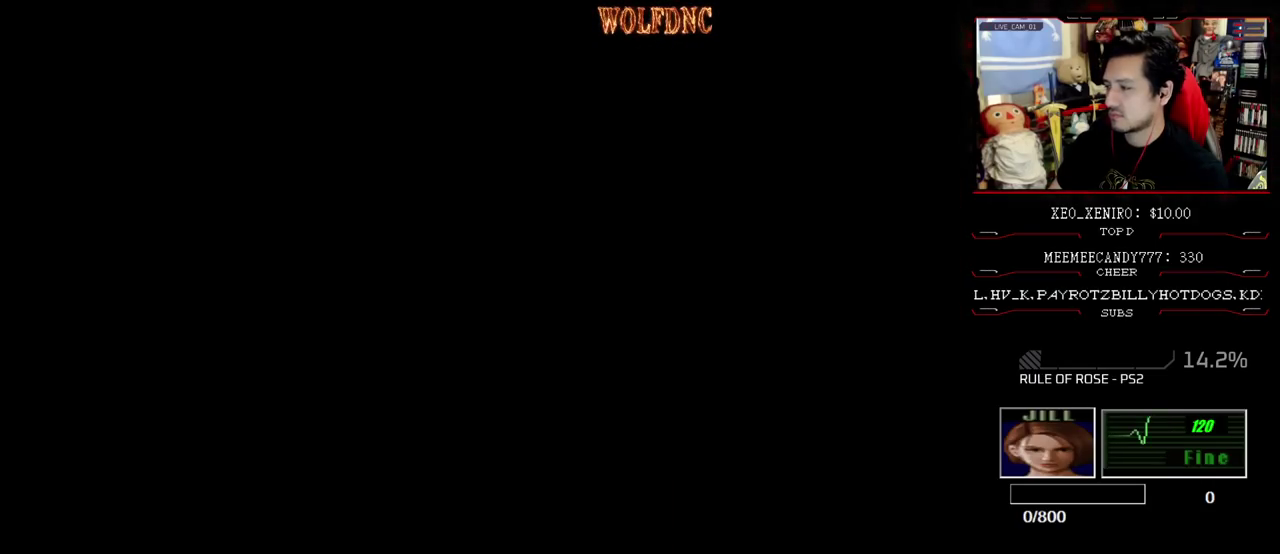
{"buttons": ["SQUARE", "DPAD_UP"], "events": []}
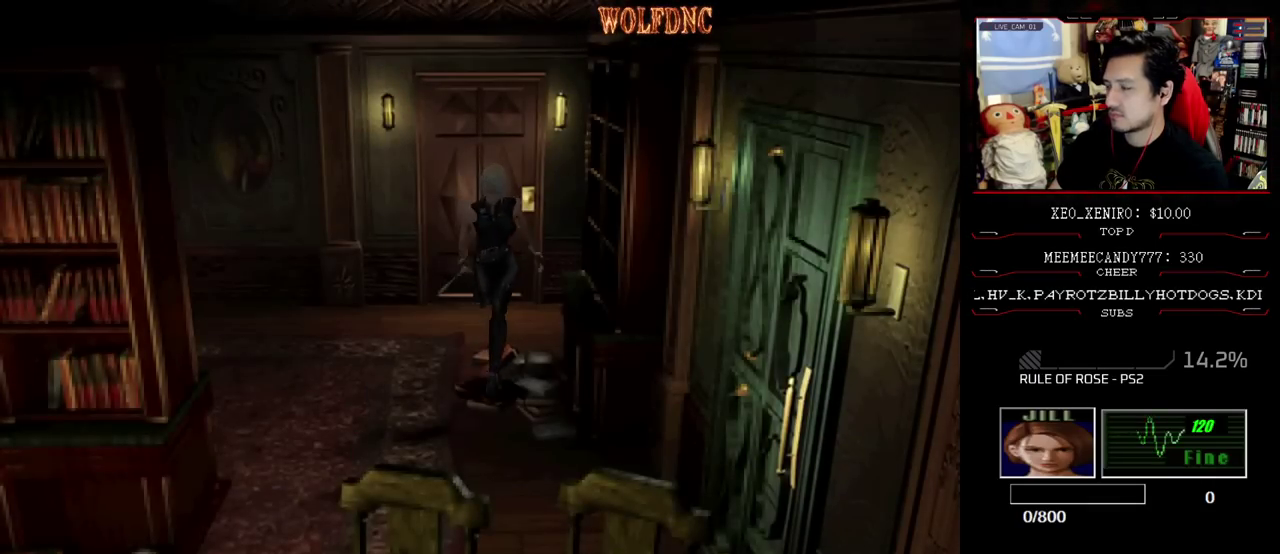
{"buttons": ["CROSS", "SQUARE", "DPAD_UP", "DPAD_LEFT"], "events": [[183, "DPAD_LEFT", "down"], [417, "CROSS", "down"]]}
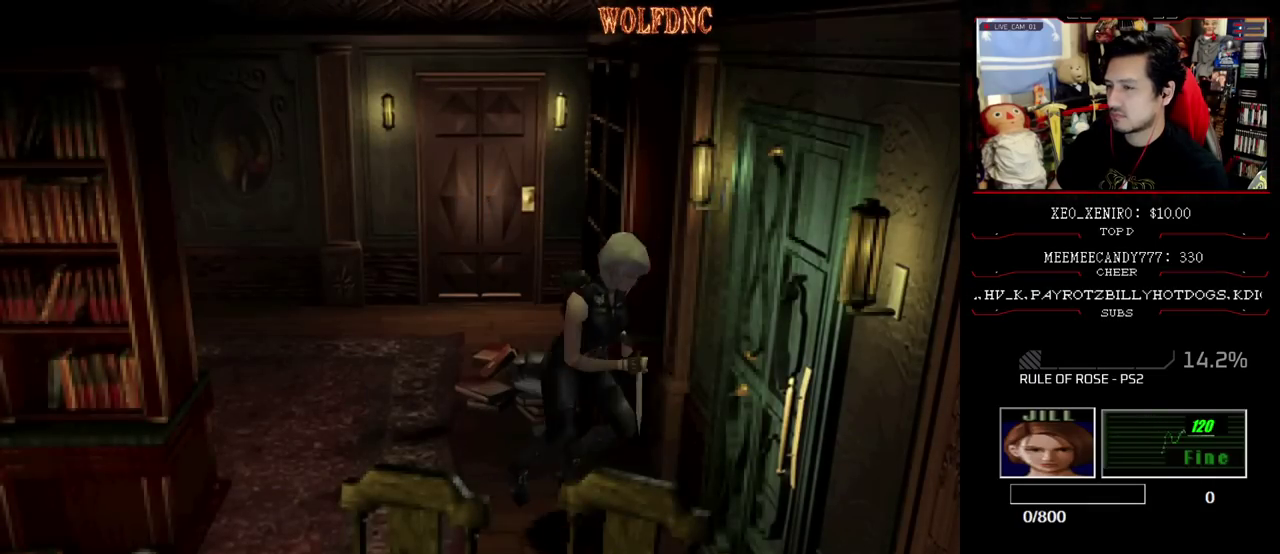
{"buttons": ["SQUARE", "DPAD_UP"], "events": [[200, "DPAD_LEFT", "up"], [333, "CROSS", "up"]]}
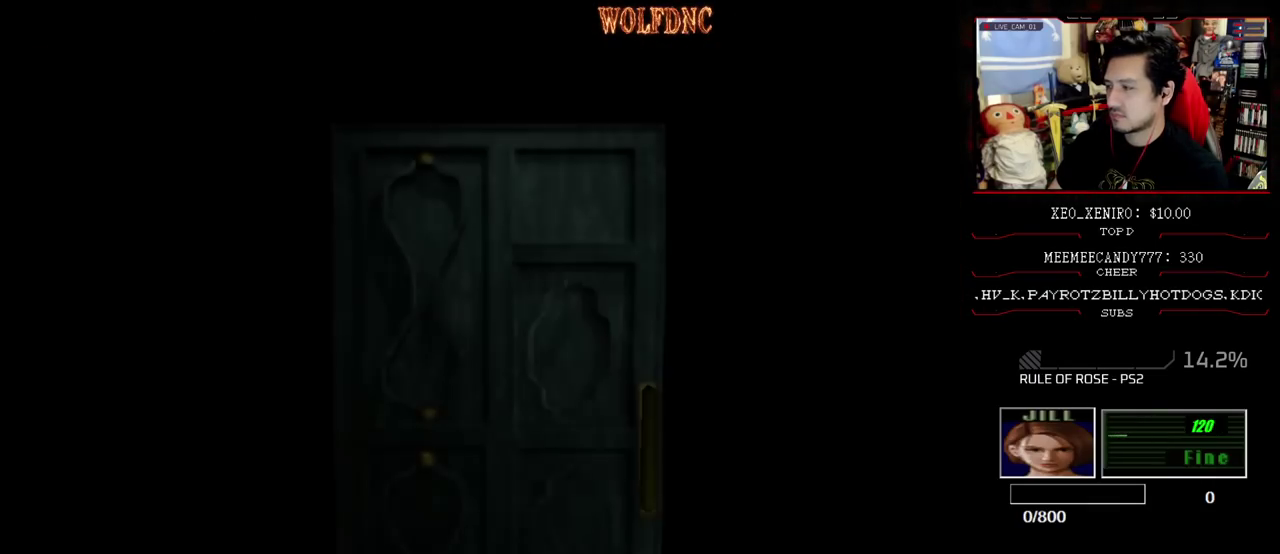
{"buttons": ["SQUARE", "DPAD_UP"], "events": []}
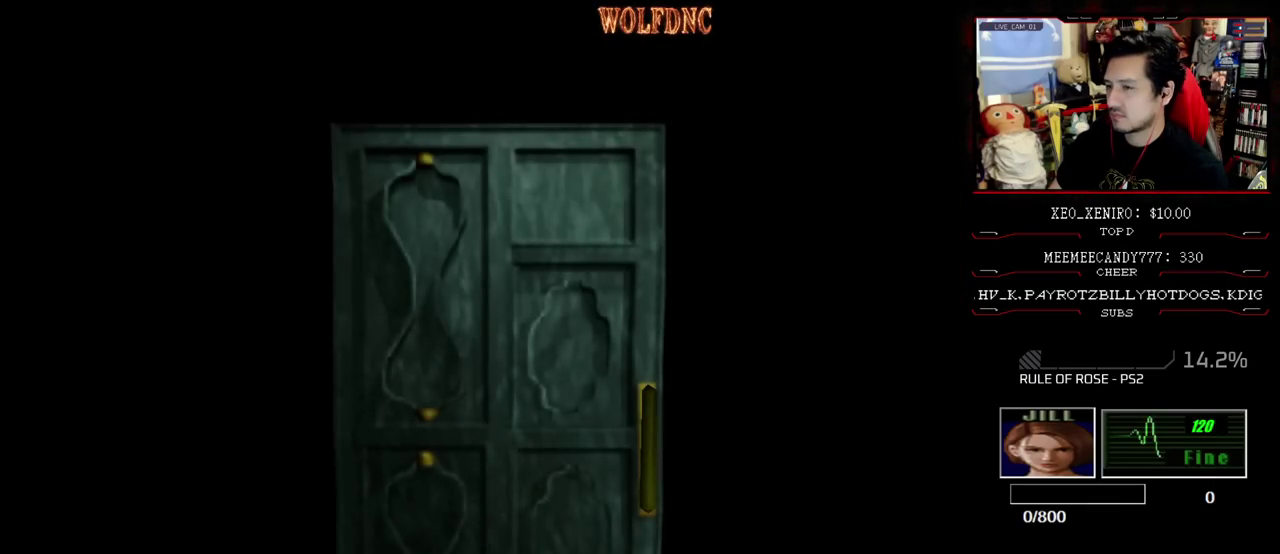
{"buttons": ["SQUARE", "DPAD_UP"], "events": [[367, "SELECT", "down"], [417, "SELECT", "up"]]}